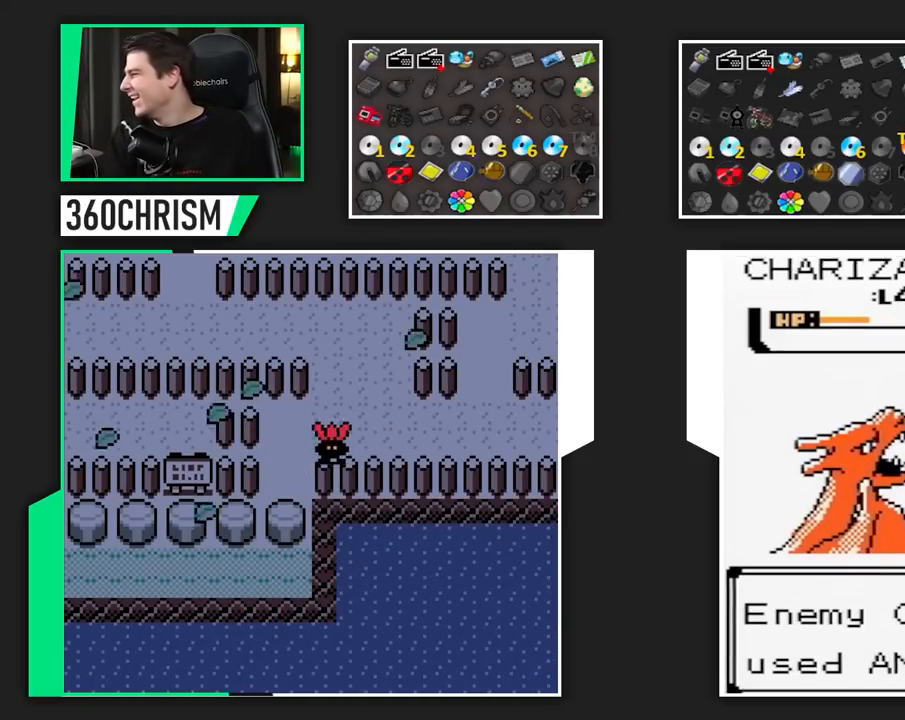
Gameplay with a controller (Nintendo layout); each line is a JSON object with the inputs held at the frame after it (dt_ms = milliseconds from this image to that frame). "events" lists button and stick changes between this image and that frame as [ms after this image, input, new state], when the widget could be followed in between. Not read: A DPAD_LEFT DPAD_RIGHT L1 L3 R1 R3 SELECT.
{"dt_ms": 500, "buttons": ["B"], "events": []}
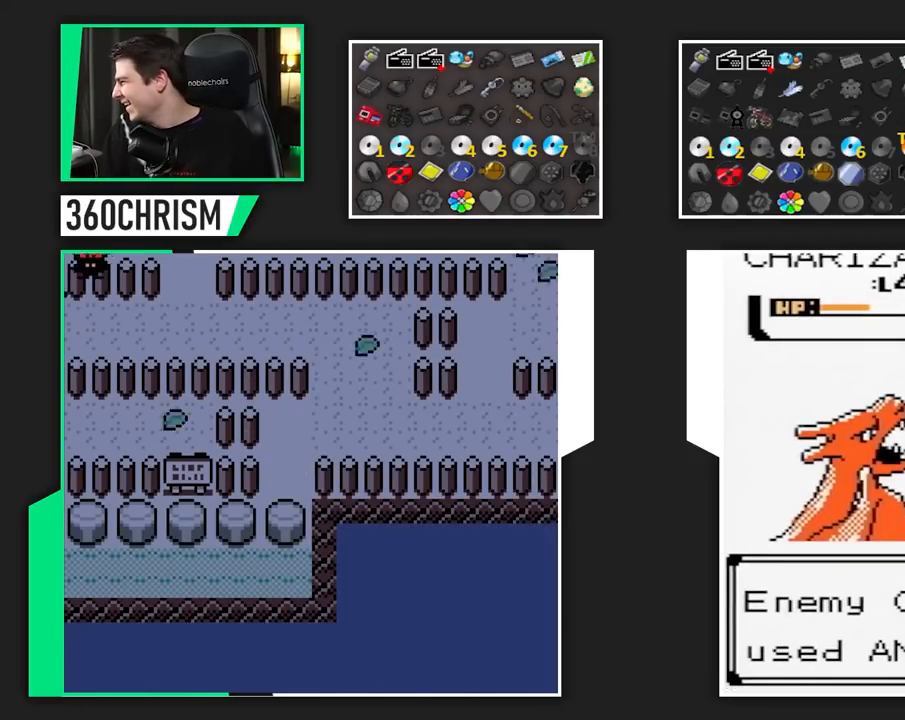
{"dt_ms": 1000, "buttons": ["B"]}
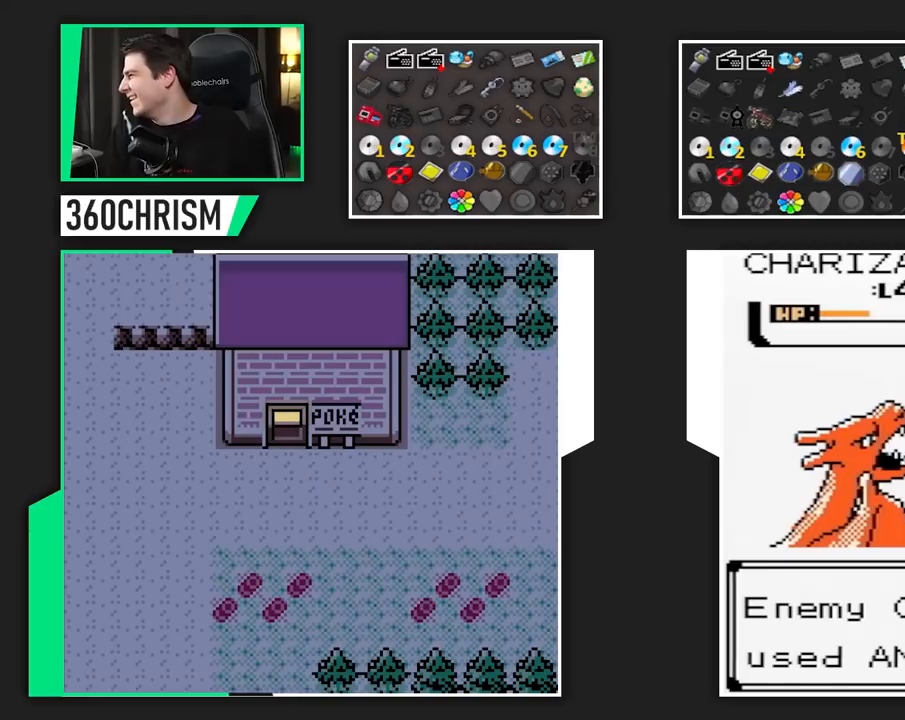
{"dt_ms": 500, "buttons": ["B"], "events": []}
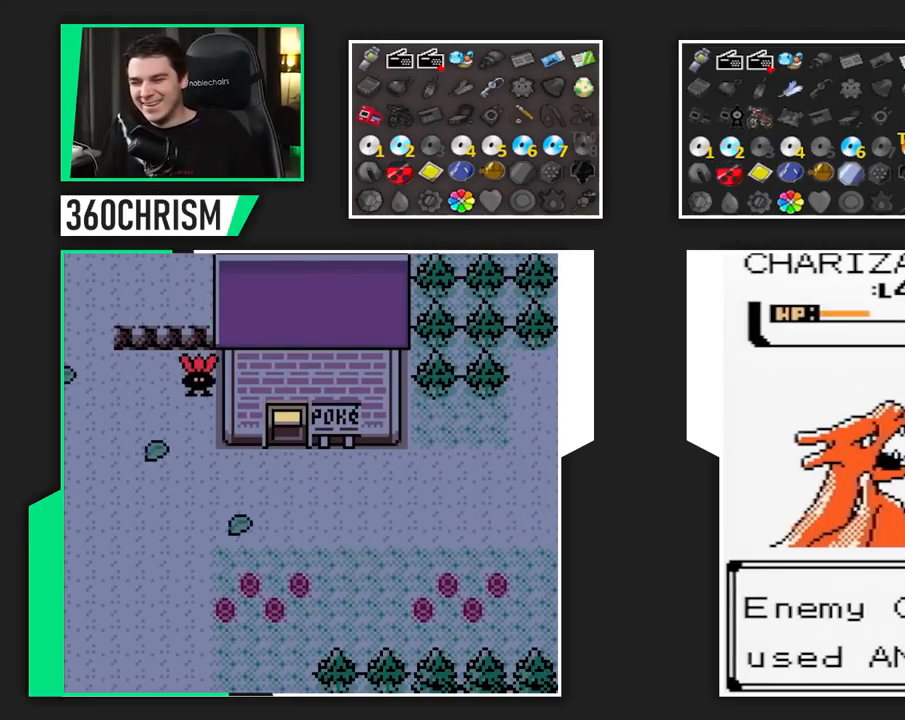
{"dt_ms": 500, "buttons": ["B"]}
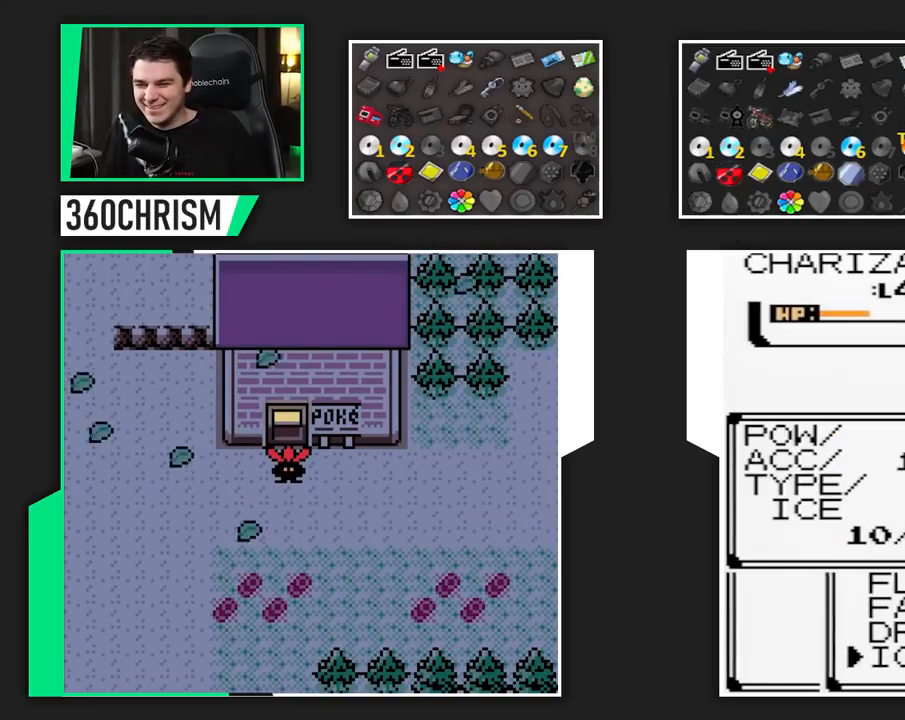
{"dt_ms": 500, "buttons": ["B"], "events": []}
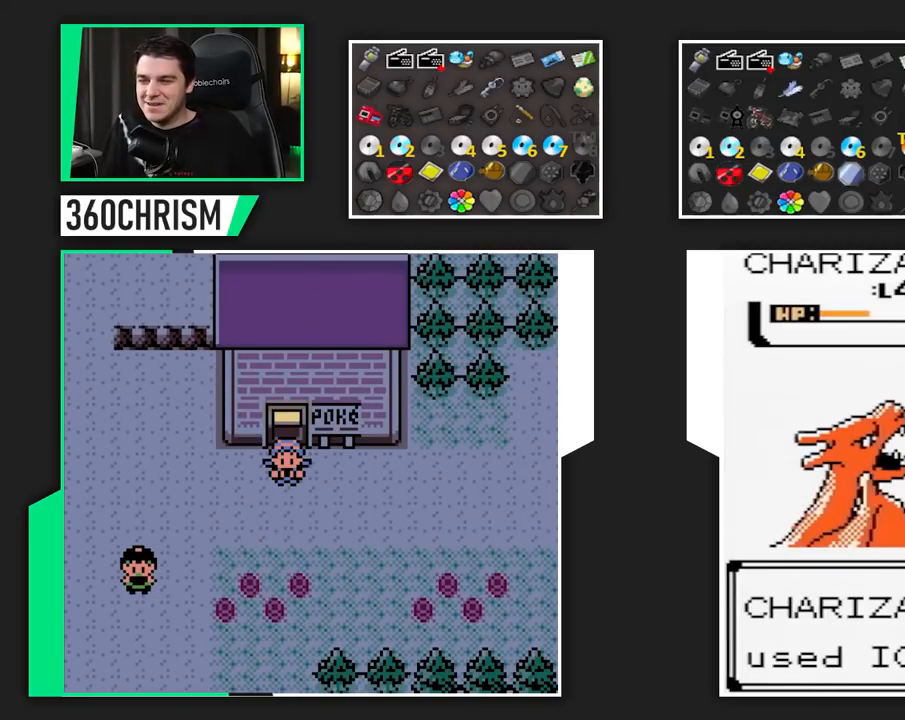
{"dt_ms": 1000, "buttons": ["B"]}
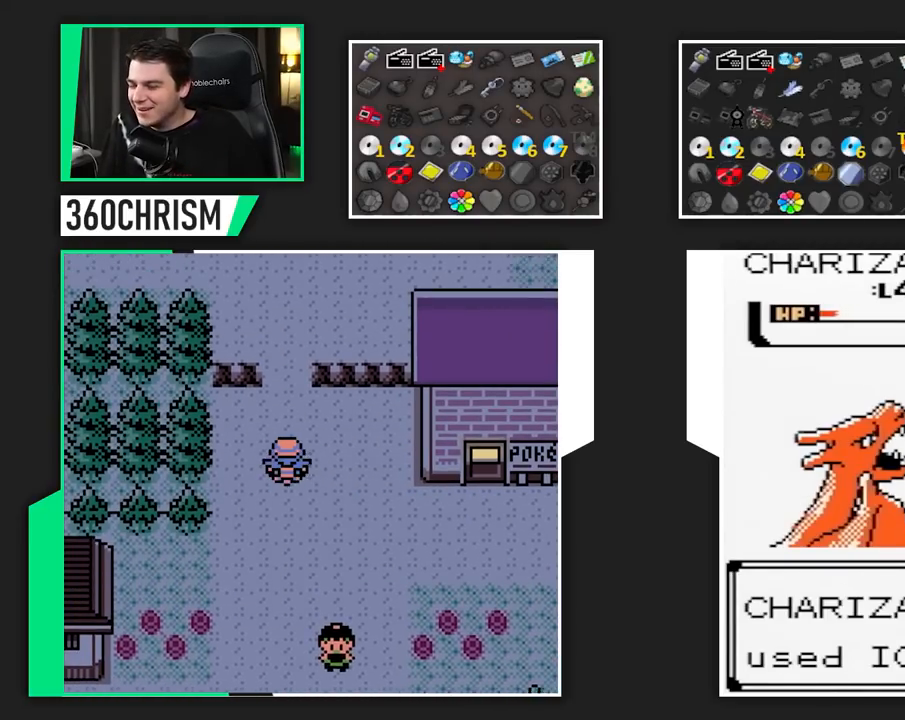
{"dt_ms": 500, "buttons": ["B"], "events": []}
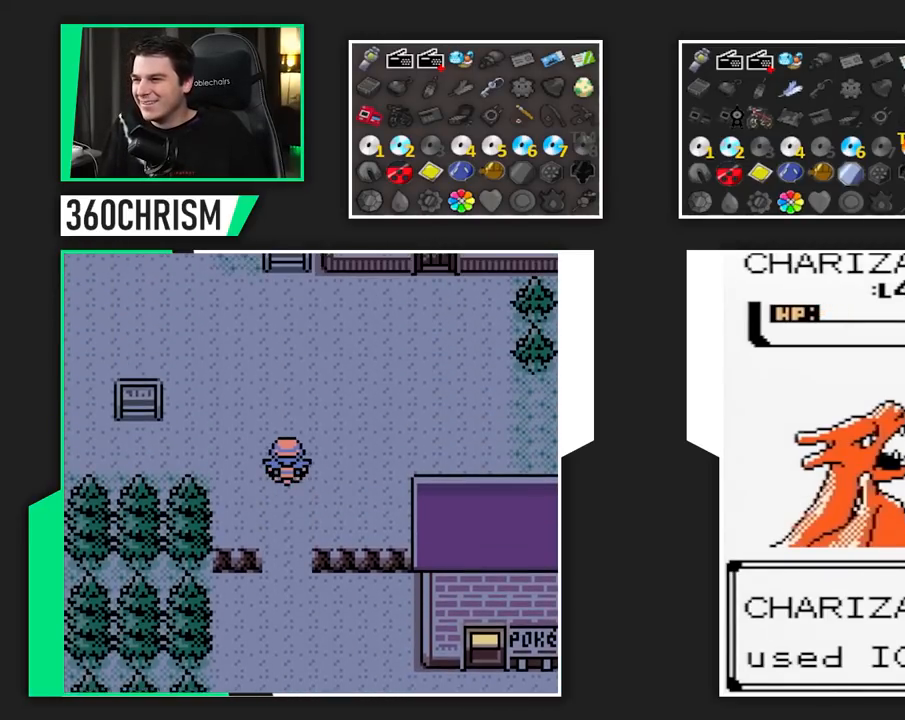
{"dt_ms": 500, "buttons": ["B"], "events": []}
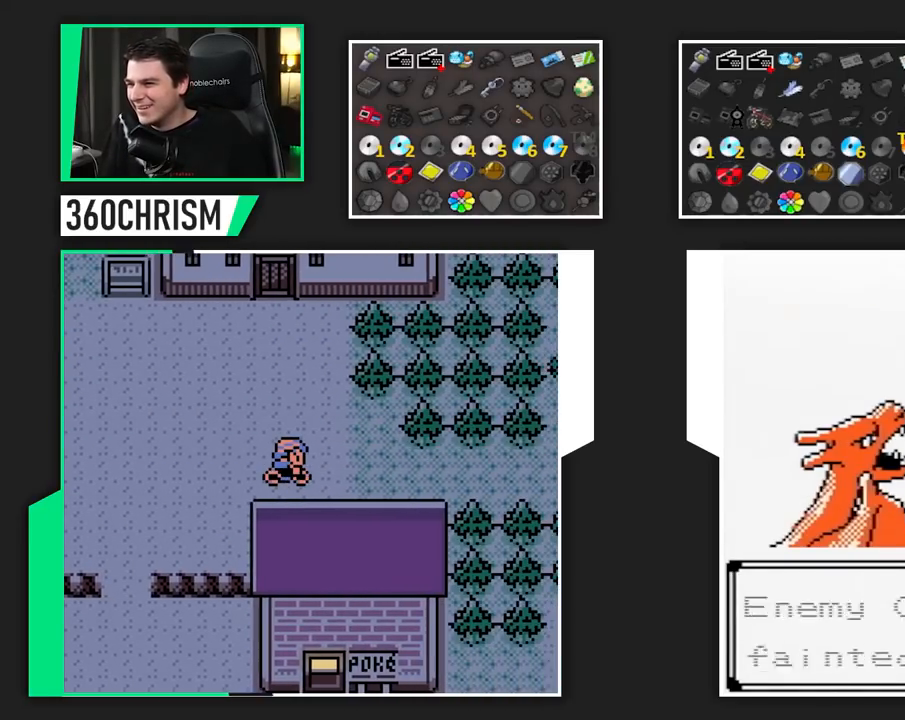
{"dt_ms": 500, "buttons": ["B"], "events": []}
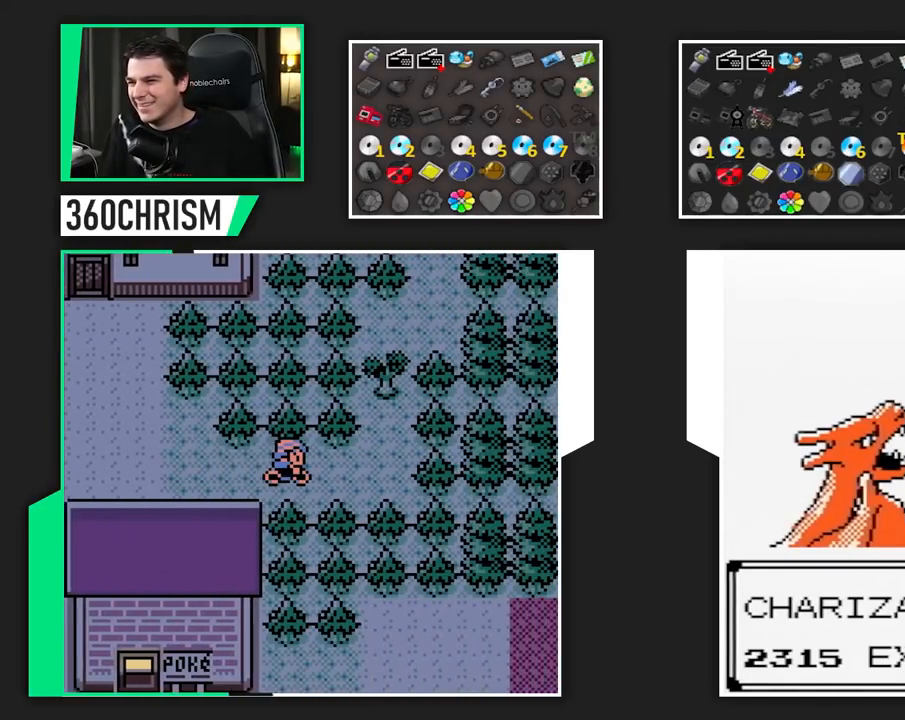
{"dt_ms": 500, "buttons": ["B"], "events": []}
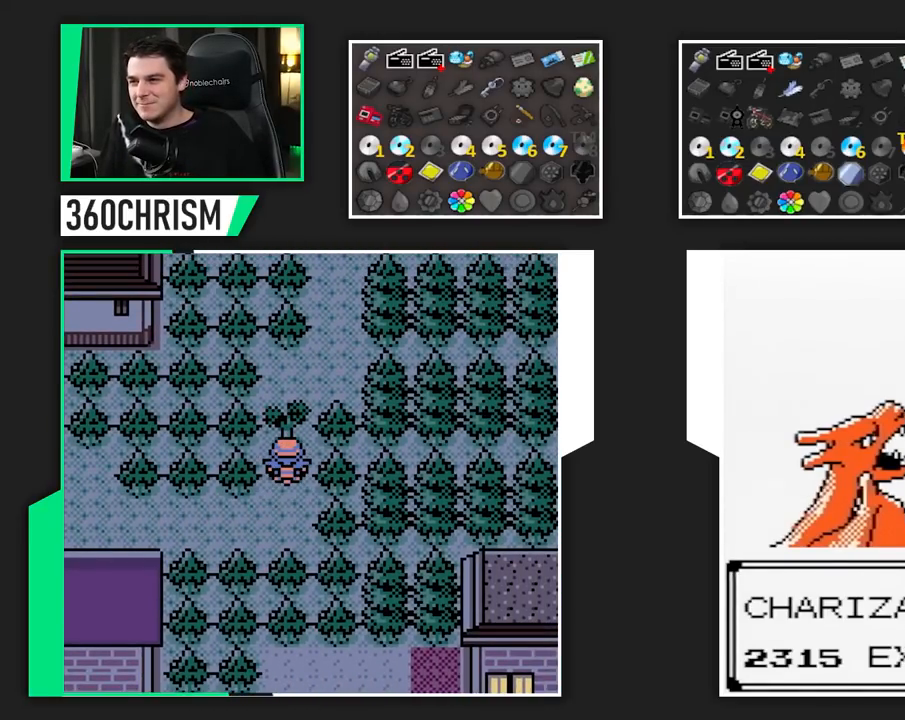
{"dt_ms": 500, "buttons": ["B"], "events": []}
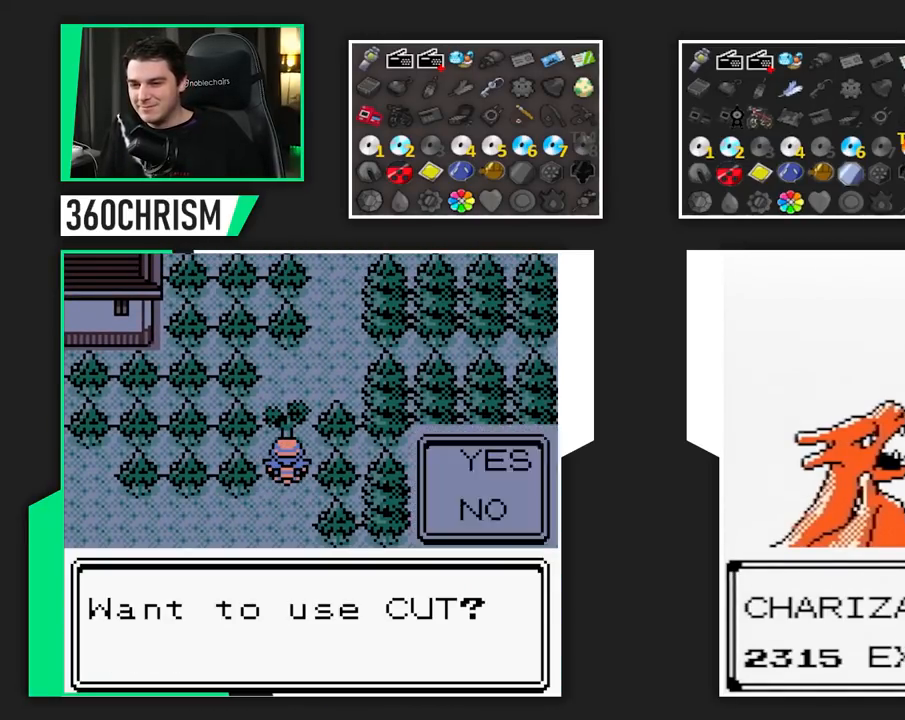
{"dt_ms": 500, "buttons": ["B"], "events": []}
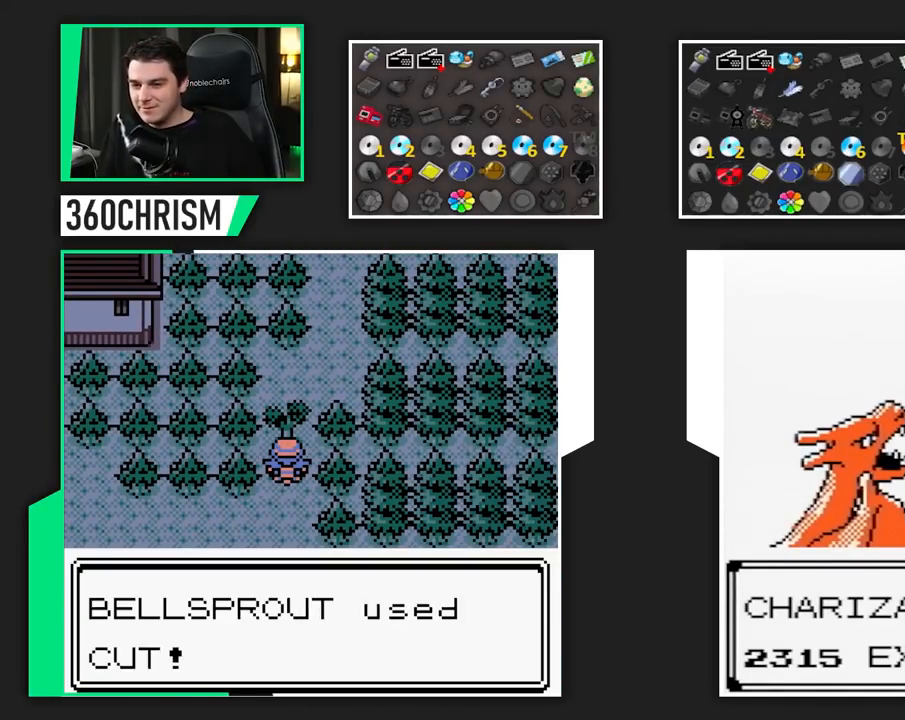
{"dt_ms": 500, "buttons": ["B"], "events": []}
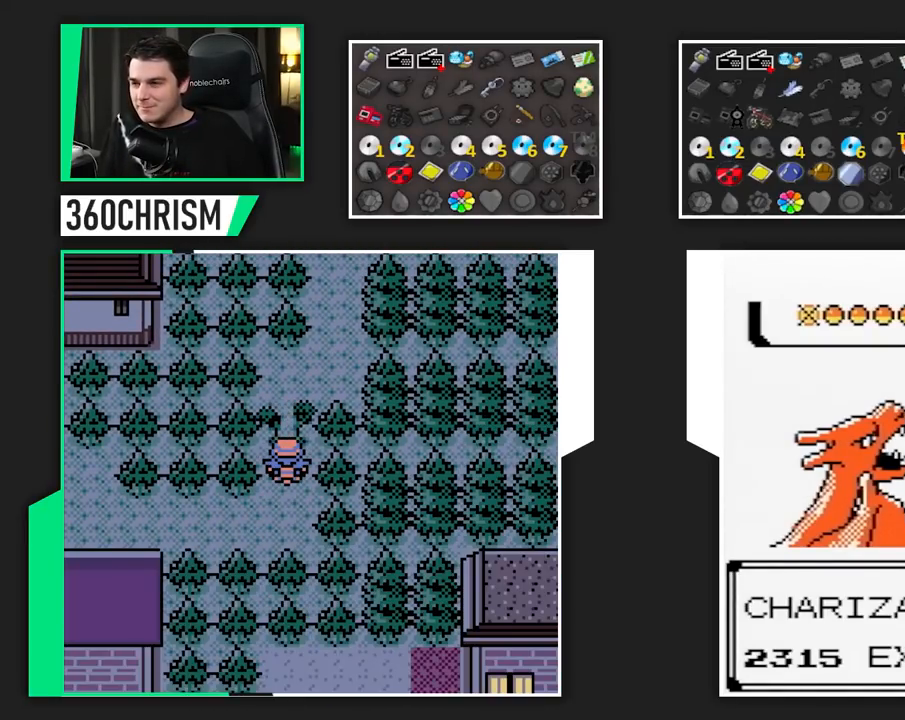
{"dt_ms": 500, "buttons": ["B"], "events": []}
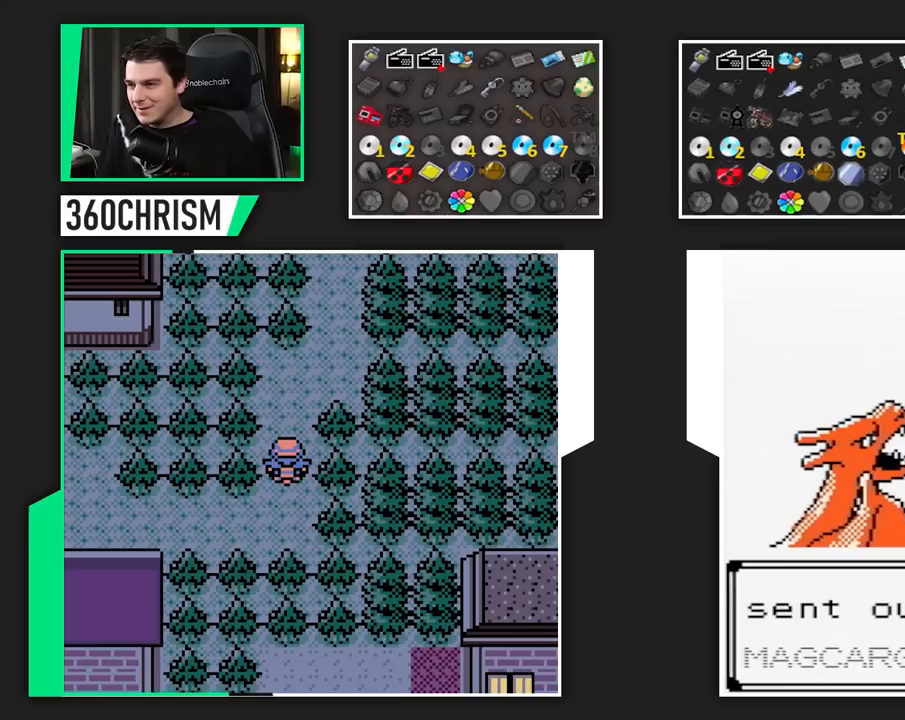
{"dt_ms": 500, "buttons": ["B"], "events": []}
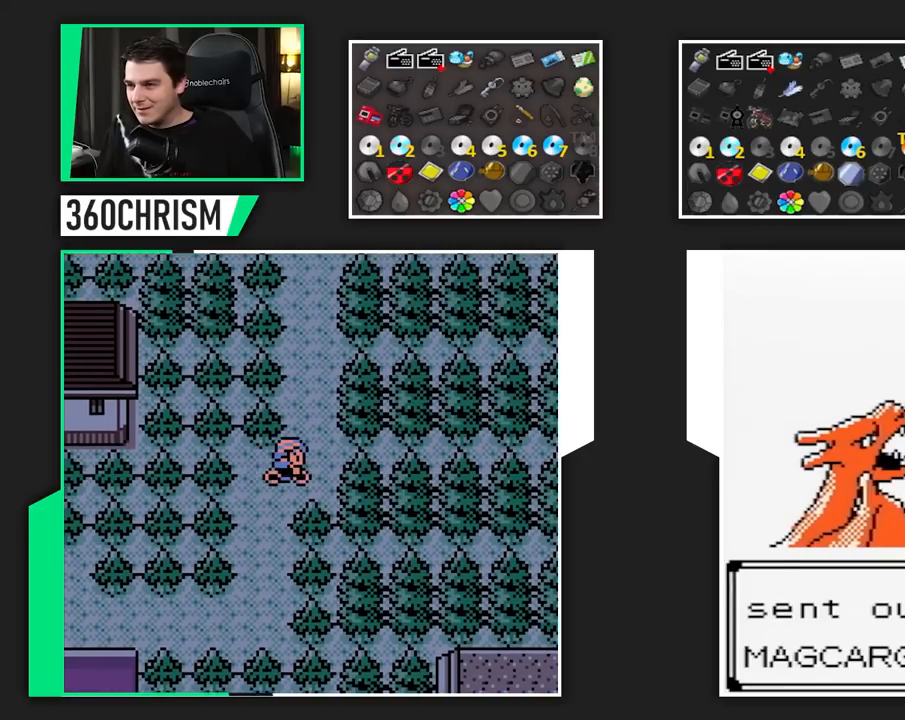
{"dt_ms": 500, "buttons": ["B"], "events": []}
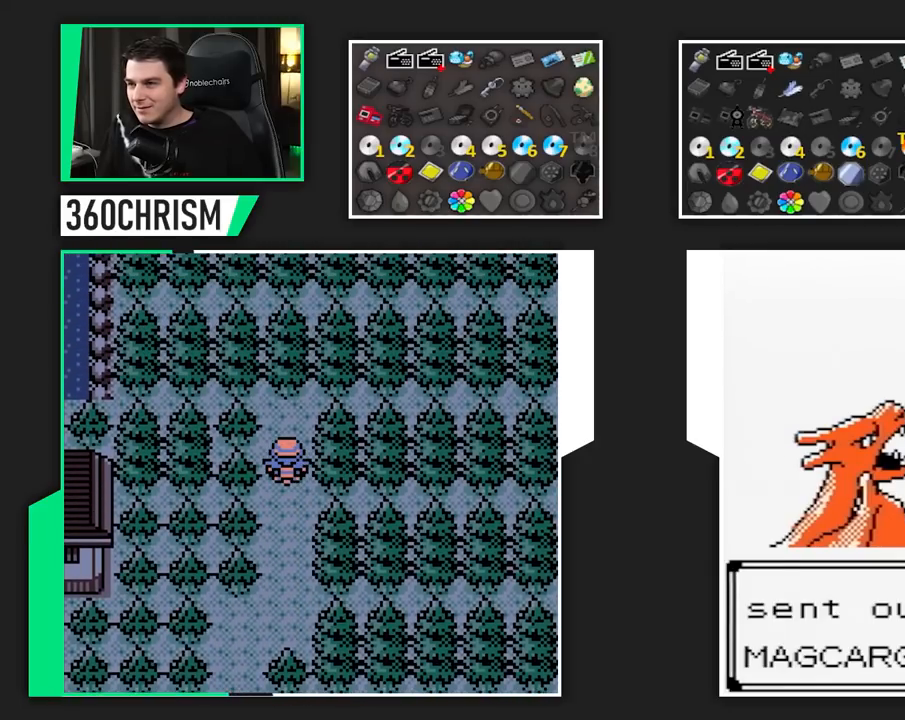
{"dt_ms": 500, "buttons": ["B"], "events": []}
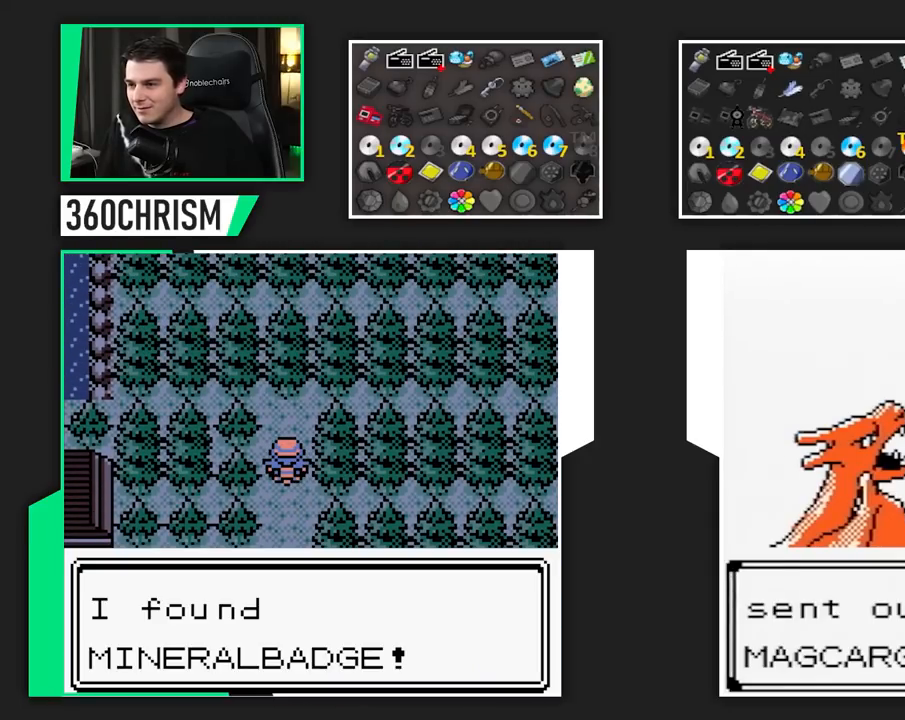
{"dt_ms": 500, "buttons": ["B"], "events": []}